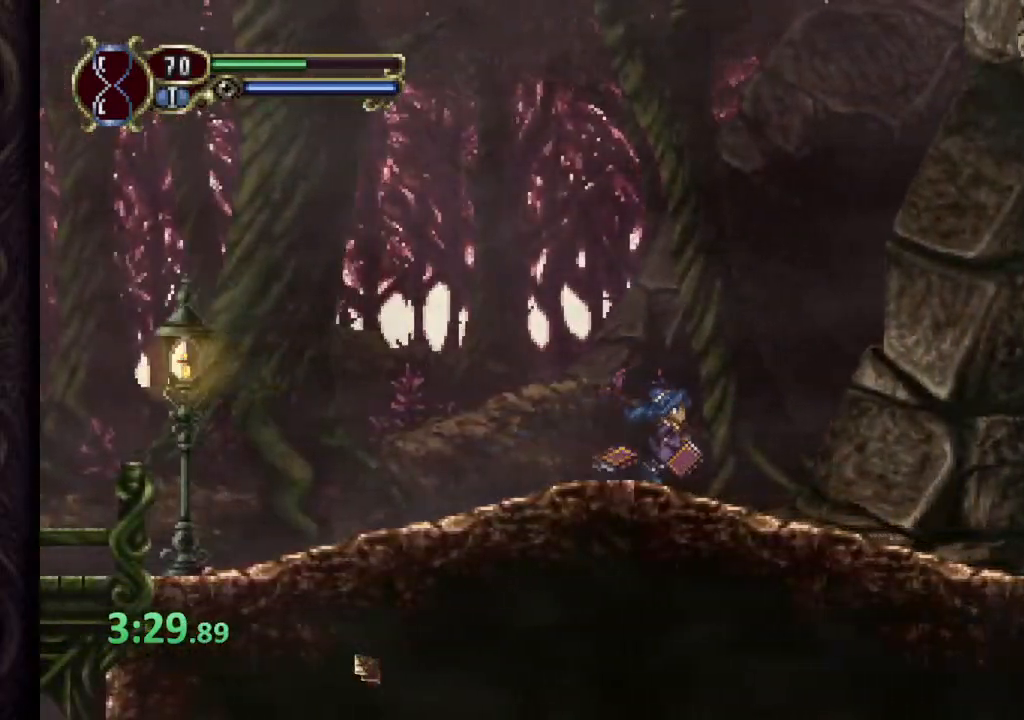
Gameplay with a controller (PlayStation layout); each line is a JSON object with the inputs held at the frame after it. "events" lists button and stick changes between this image and that frame as [ms after this image, input, new state], when the widget could be followed in between. Not read: L1 R1.
{"buttons": [], "left_stick": "right", "right_stick": "center", "events": []}
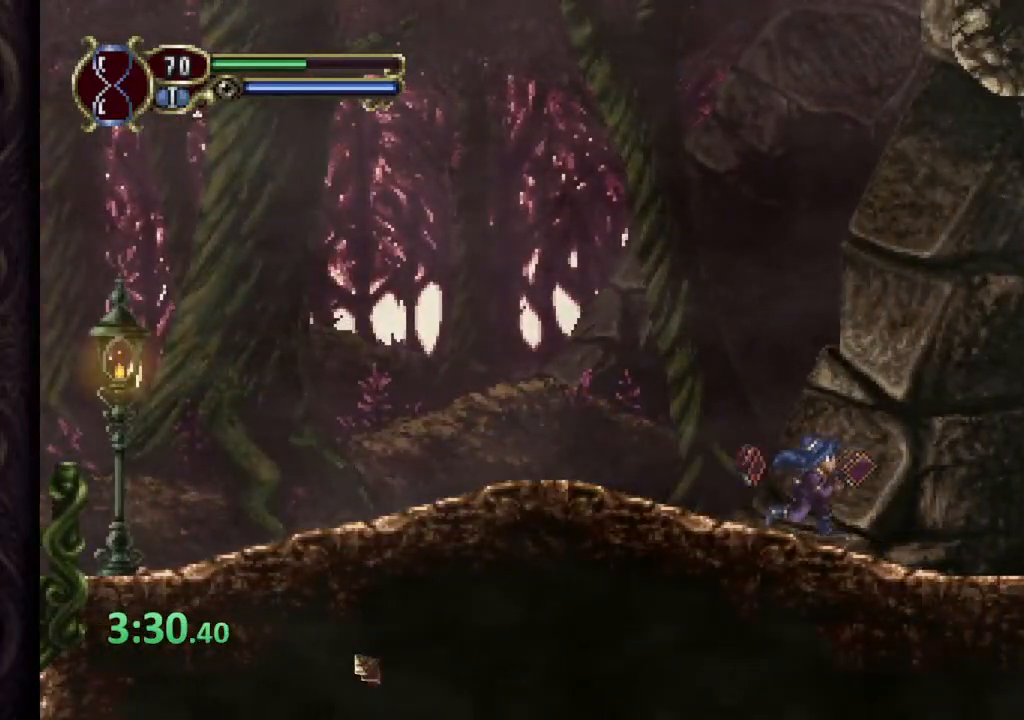
{"buttons": ["CROSS"], "left_stick": "right", "right_stick": "center", "events": [[467, "CROSS", "down"]]}
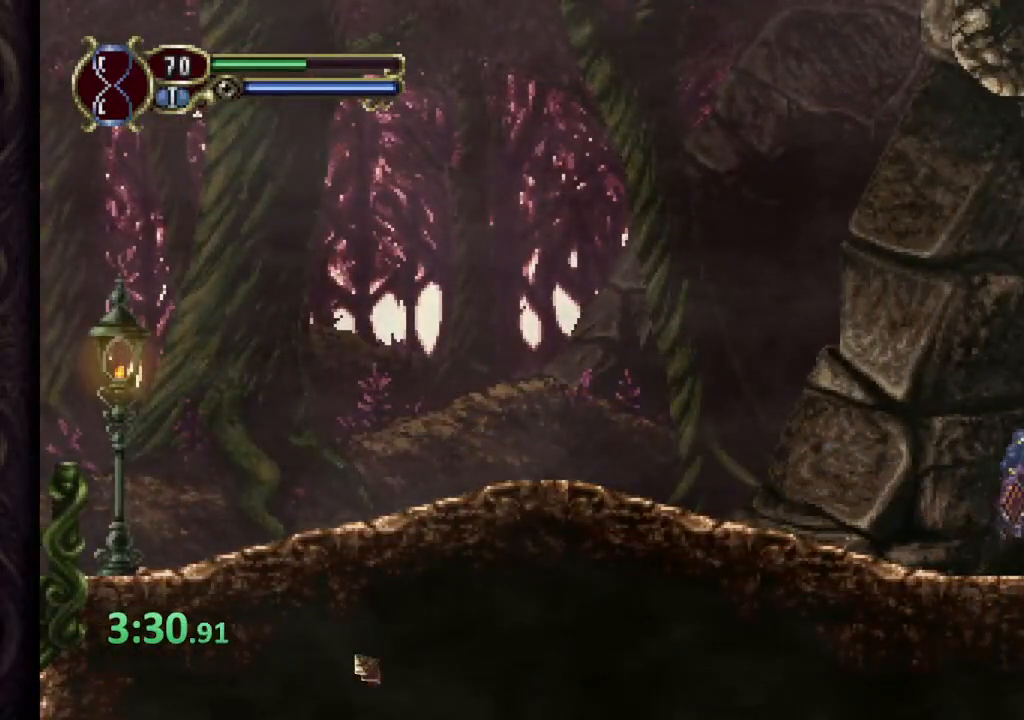
{"buttons": [], "left_stick": "right", "right_stick": "center", "events": [[50, "CROSS", "up"]]}
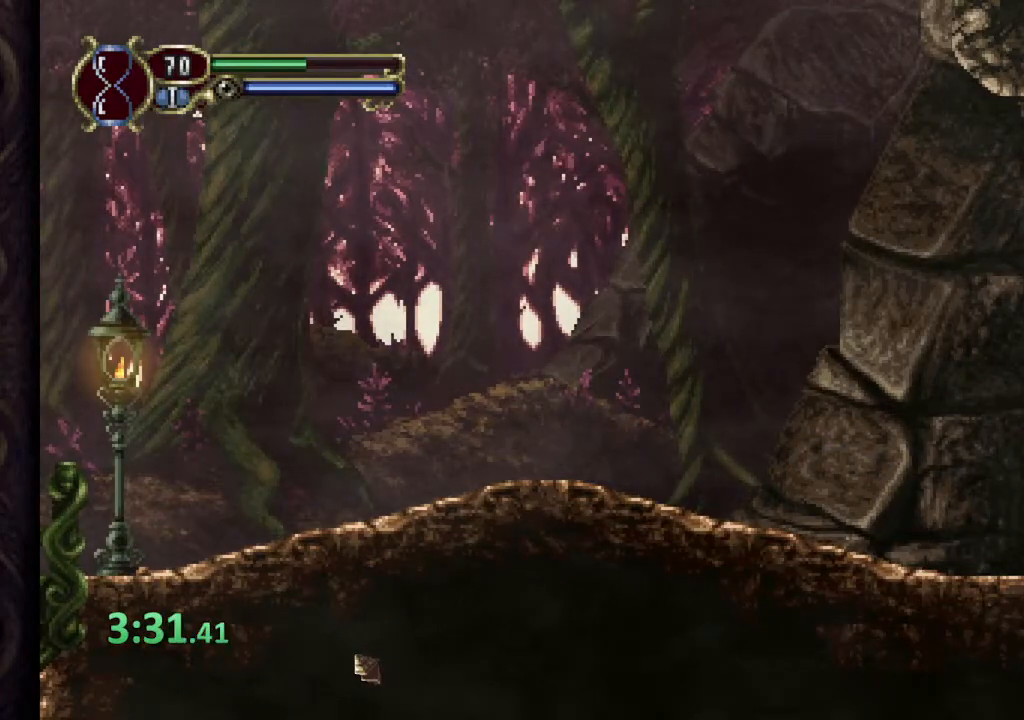
{"buttons": [], "left_stick": "right", "right_stick": "center", "events": []}
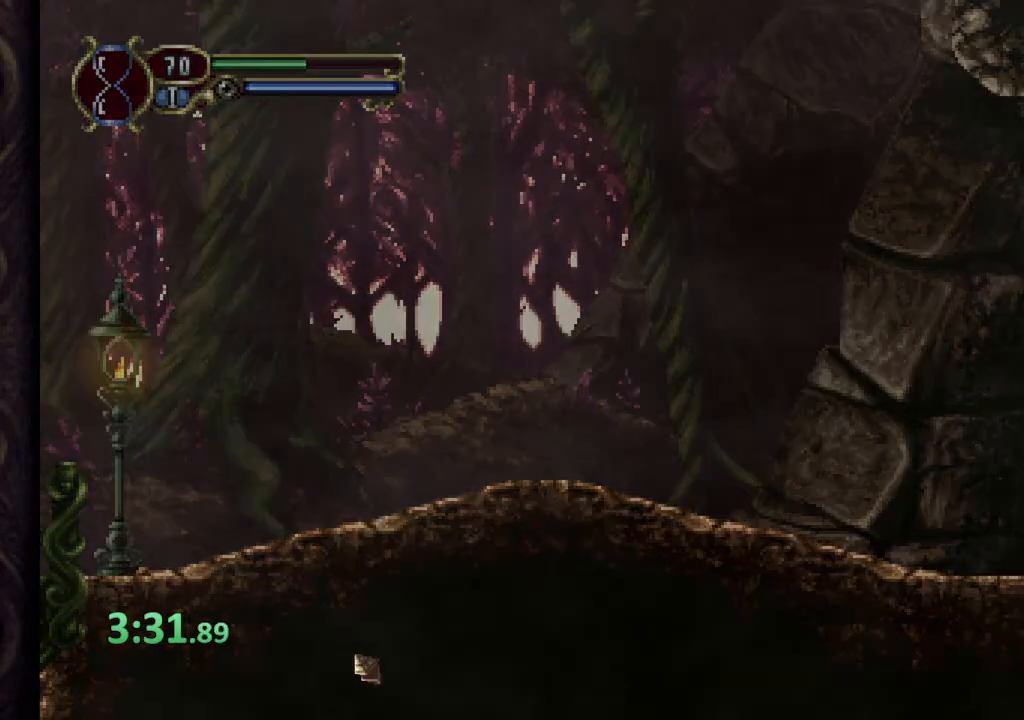
{"buttons": [], "left_stick": "right", "right_stick": "center", "events": []}
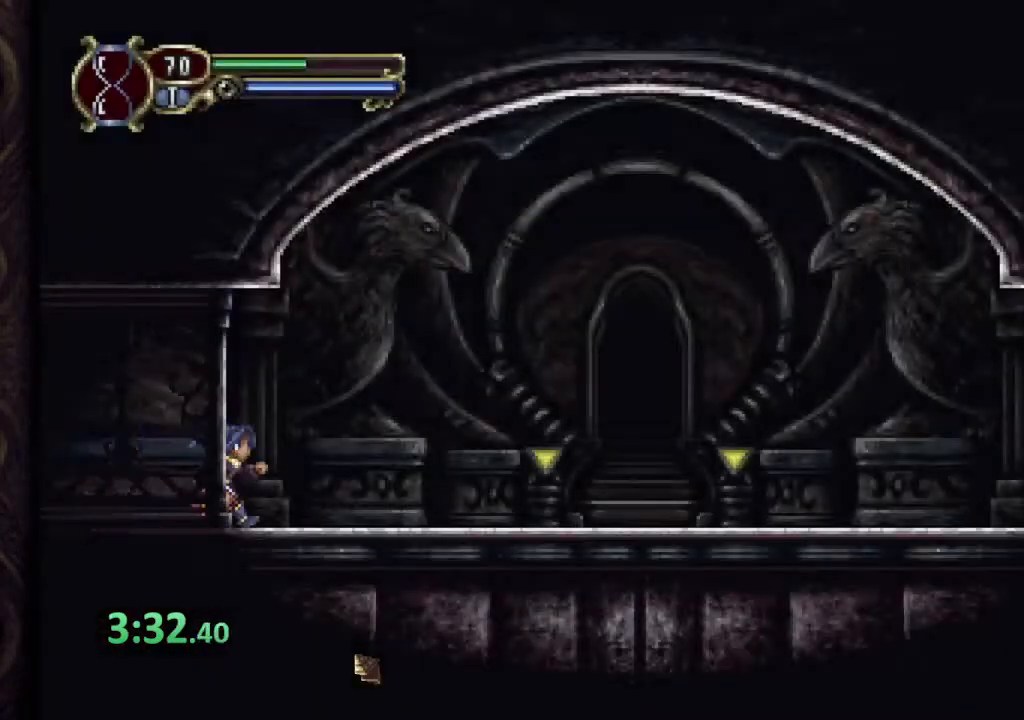
{"buttons": [], "left_stick": "right", "right_stick": "center", "events": []}
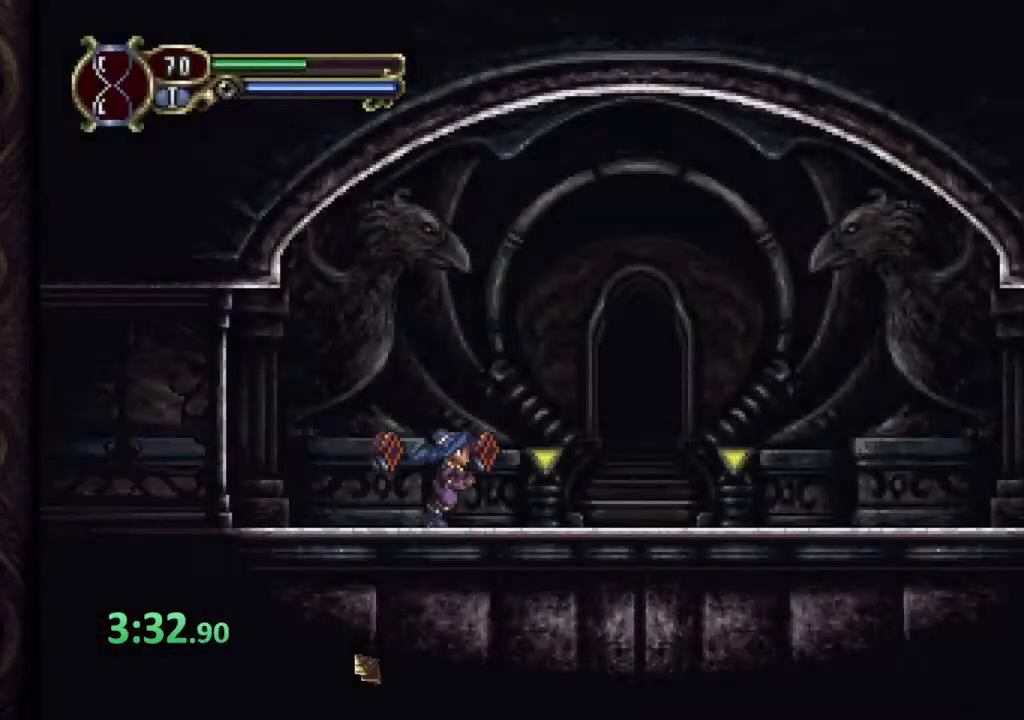
{"buttons": ["CROSS"], "left_stick": "right", "right_stick": "center", "events": [[133, "CROSS", "down"]]}
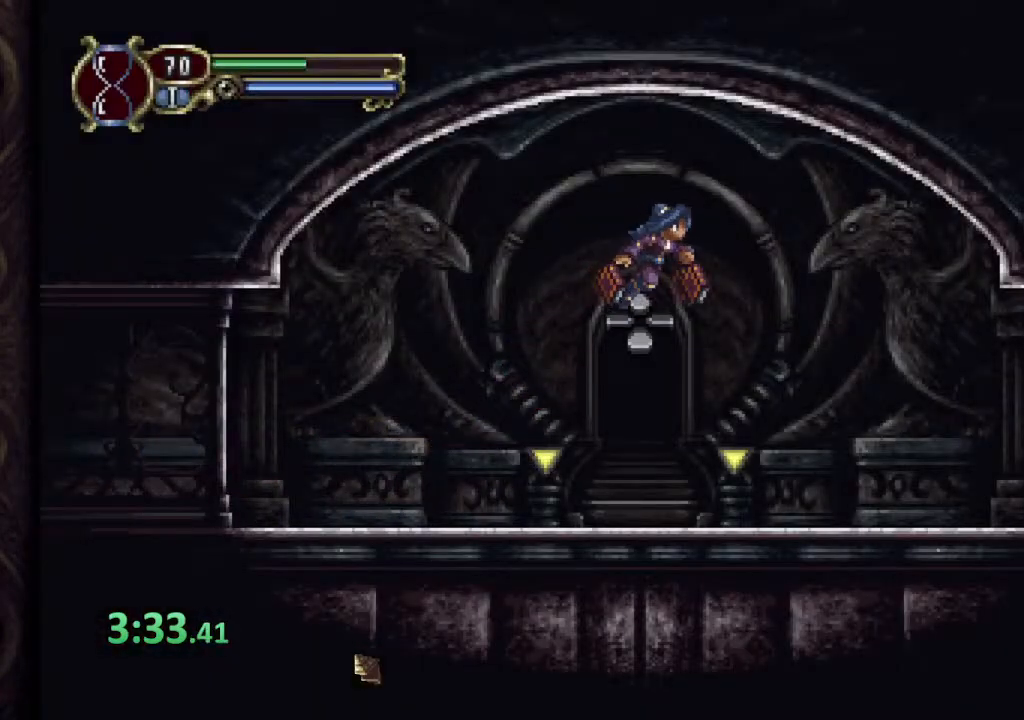
{"buttons": [], "left_stick": "right", "right_stick": "center", "events": [[117, "CROSS", "up"]]}
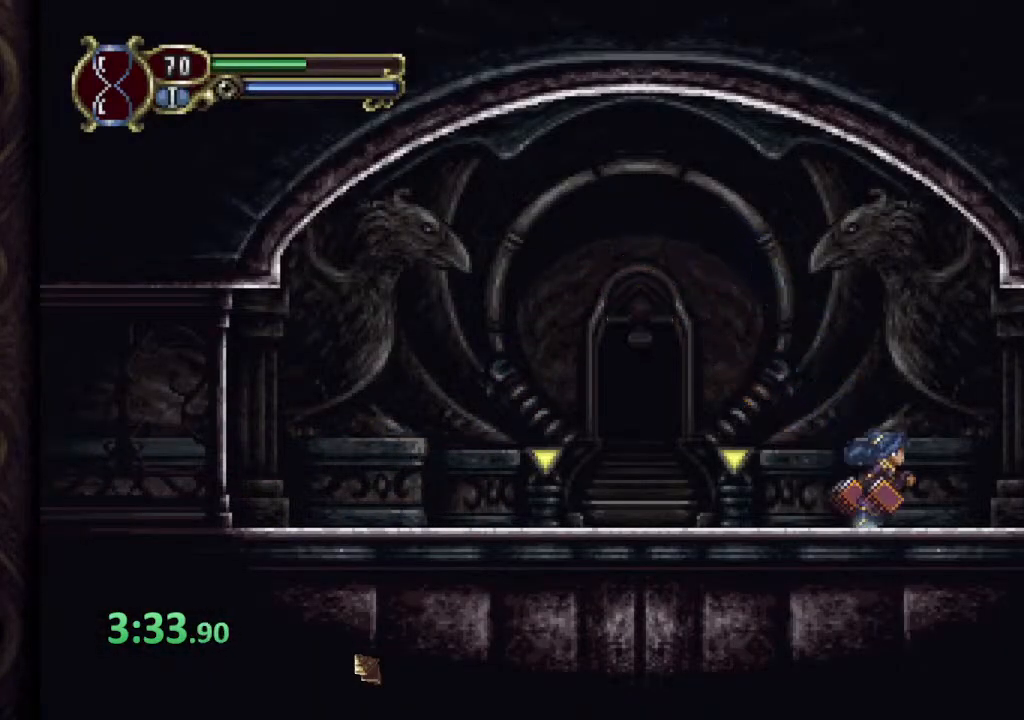
{"buttons": [], "left_stick": "right", "right_stick": "center", "events": []}
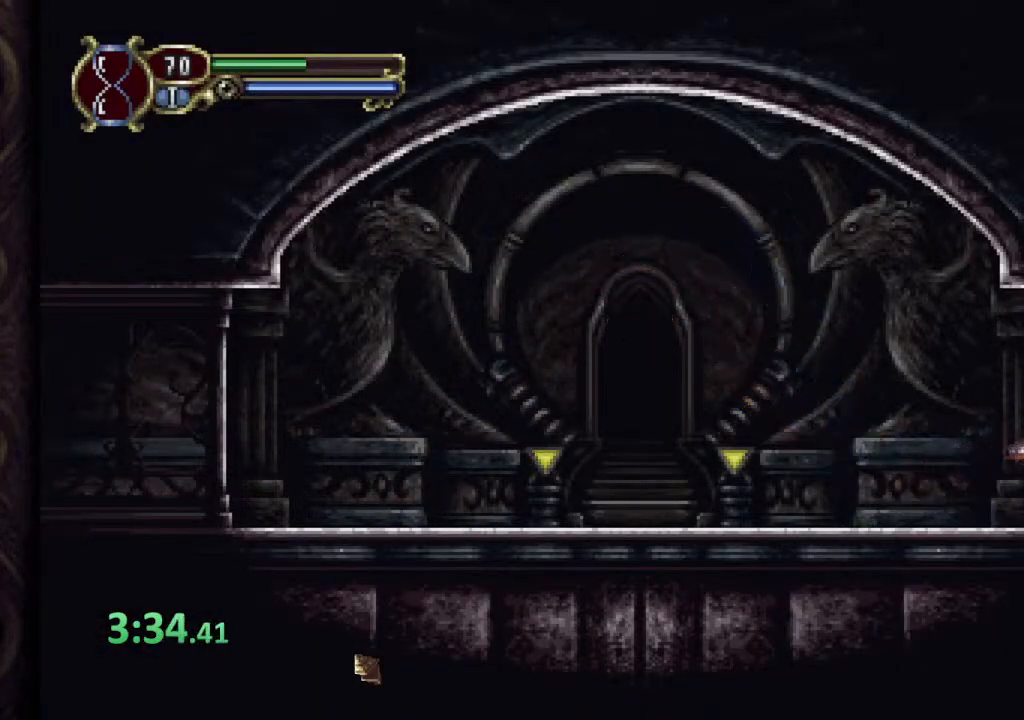
{"buttons": [], "left_stick": "right", "right_stick": "center", "events": []}
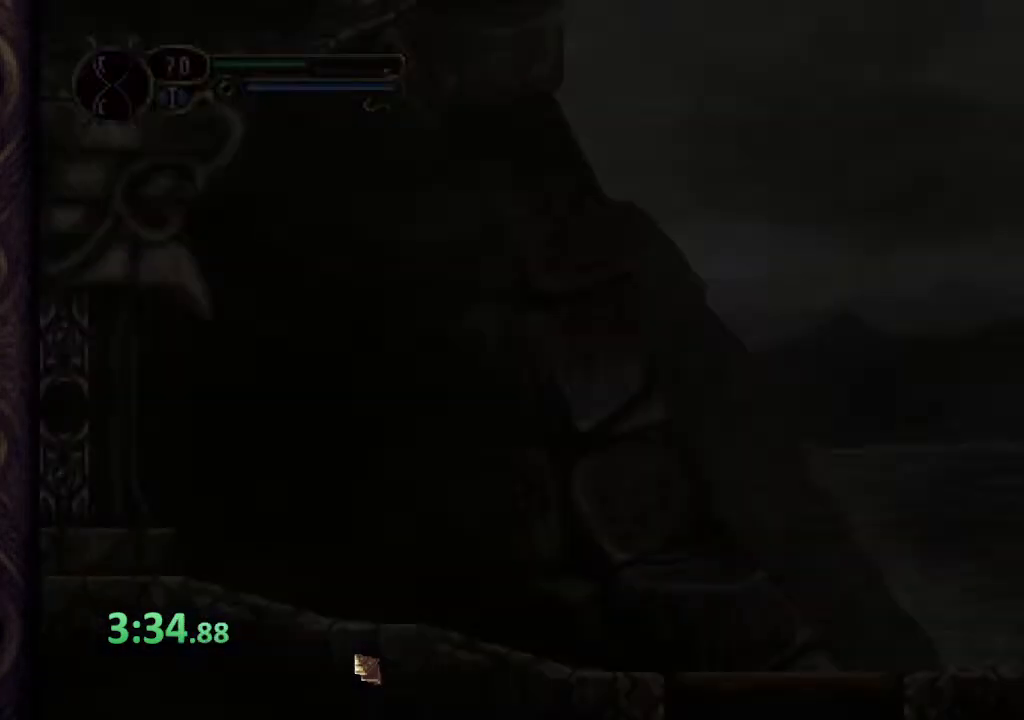
{"buttons": [], "left_stick": "right", "right_stick": "center", "events": []}
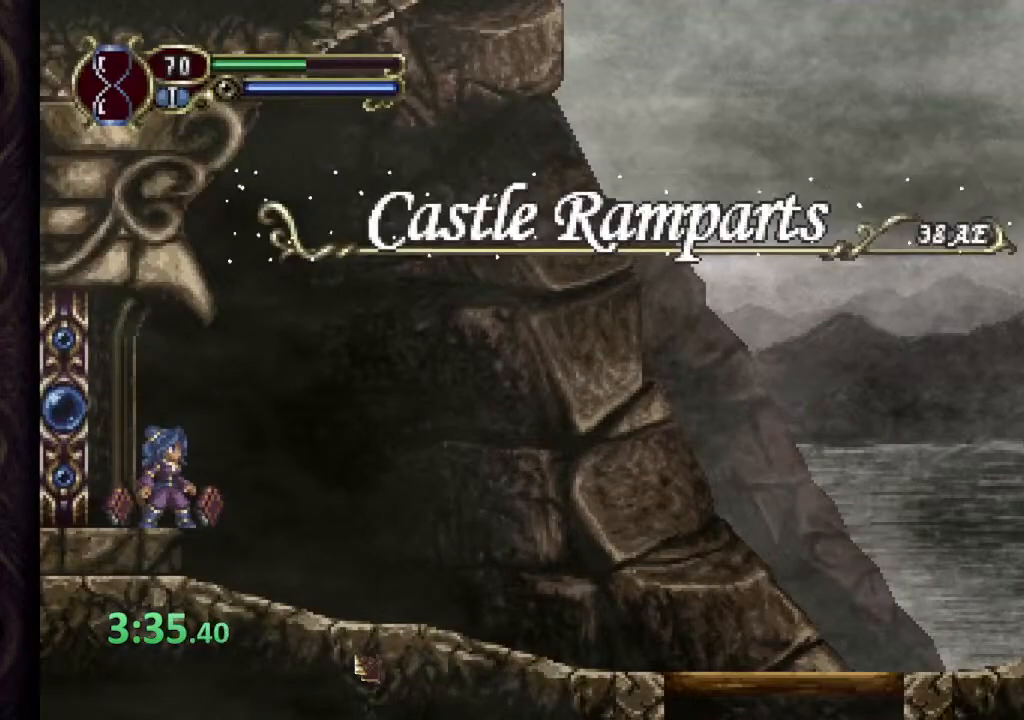
{"buttons": [], "left_stick": "right", "right_stick": "center", "events": []}
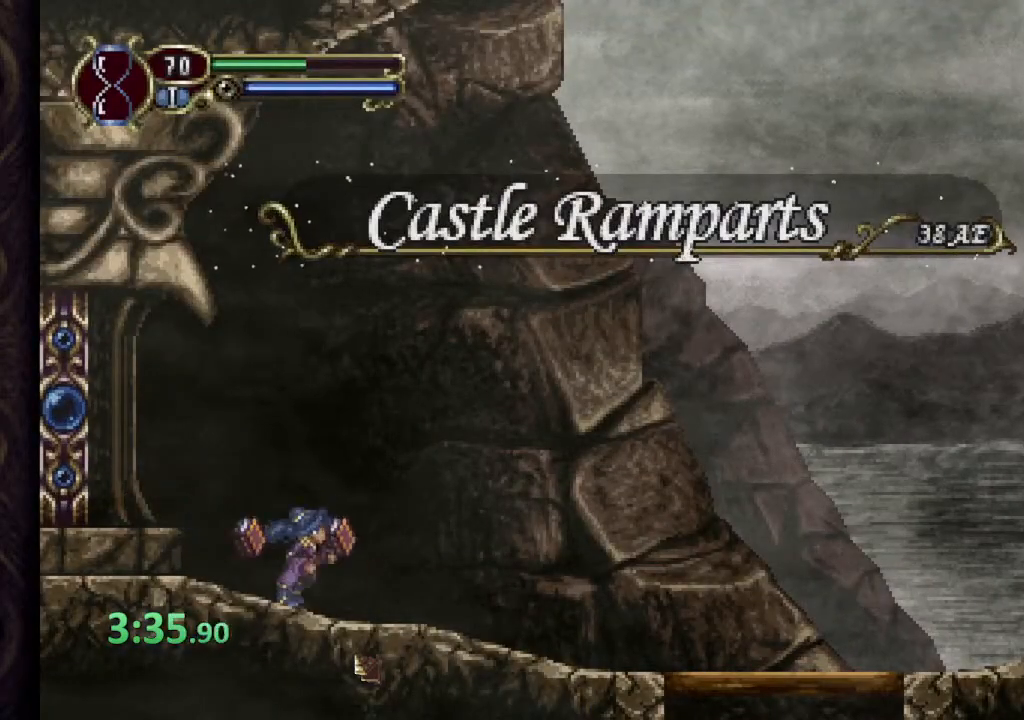
{"buttons": [], "left_stick": "right", "right_stick": "center", "events": []}
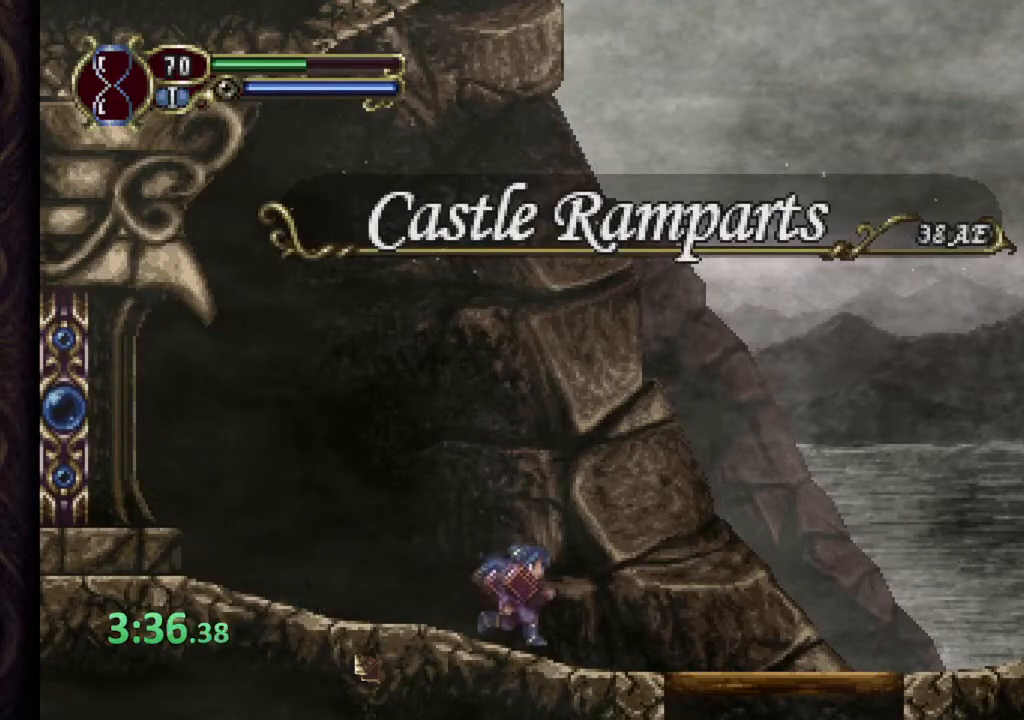
{"buttons": [], "left_stick": "right", "right_stick": "center", "events": []}
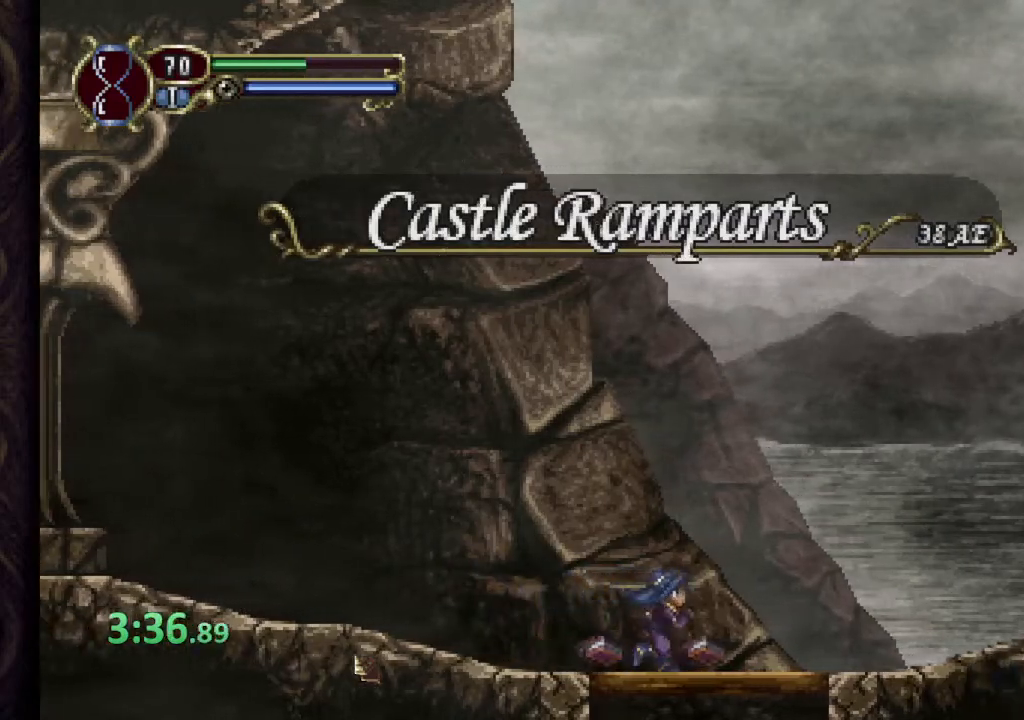
{"buttons": [], "left_stick": "right", "right_stick": "center", "events": []}
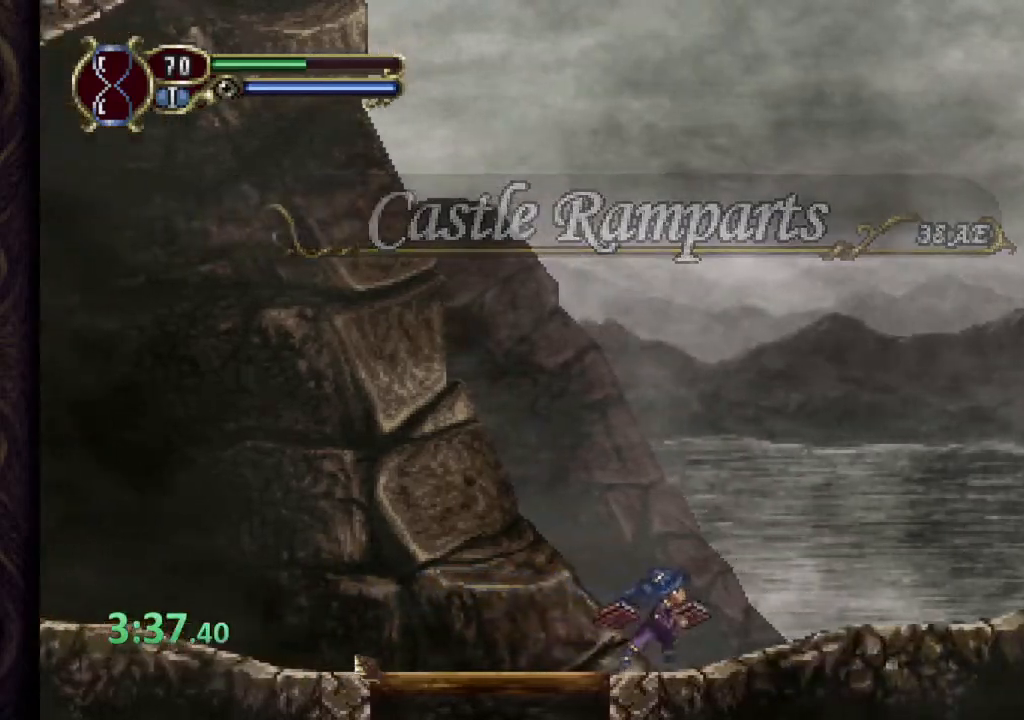
{"buttons": [], "left_stick": "right", "right_stick": "center", "events": []}
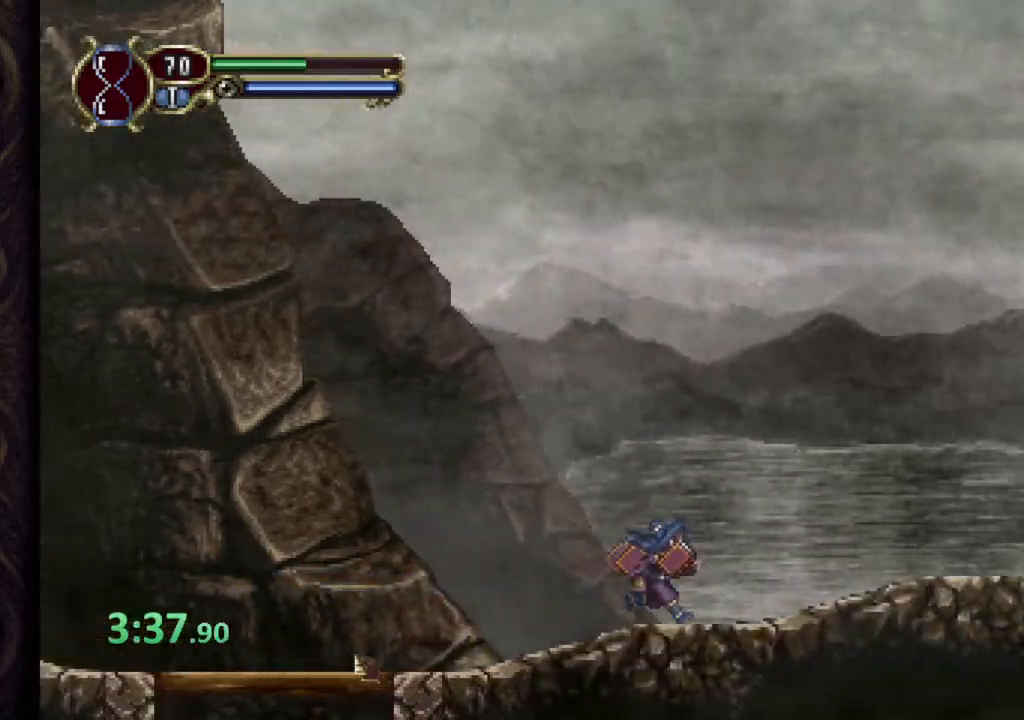
{"buttons": [], "left_stick": "right", "right_stick": "center", "events": []}
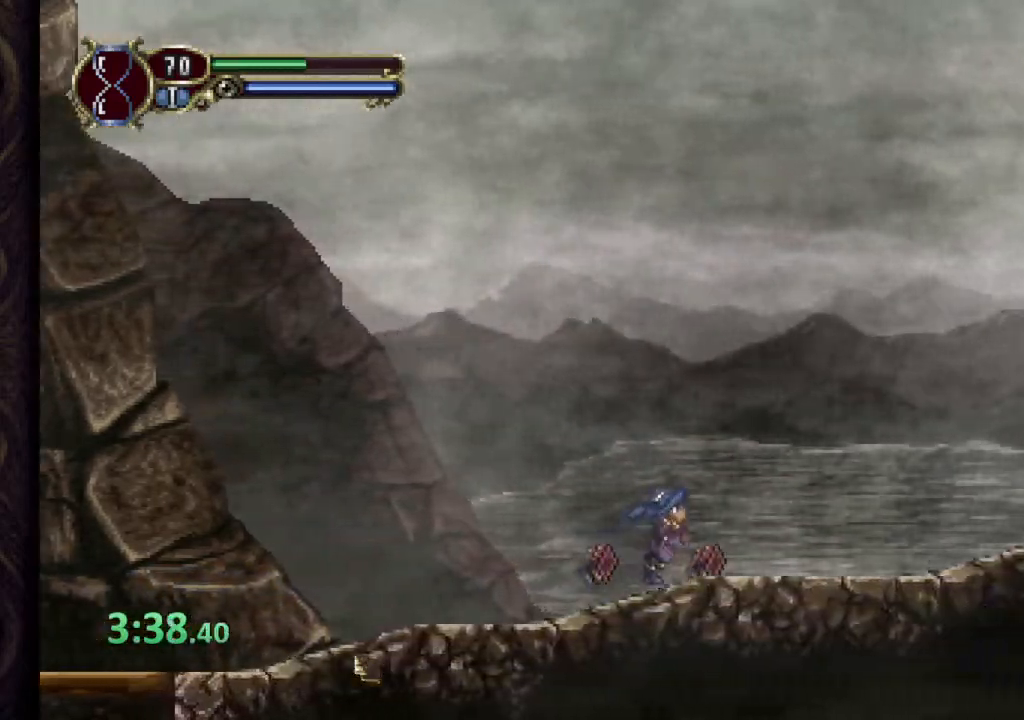
{"buttons": [], "left_stick": "right", "right_stick": "center", "events": []}
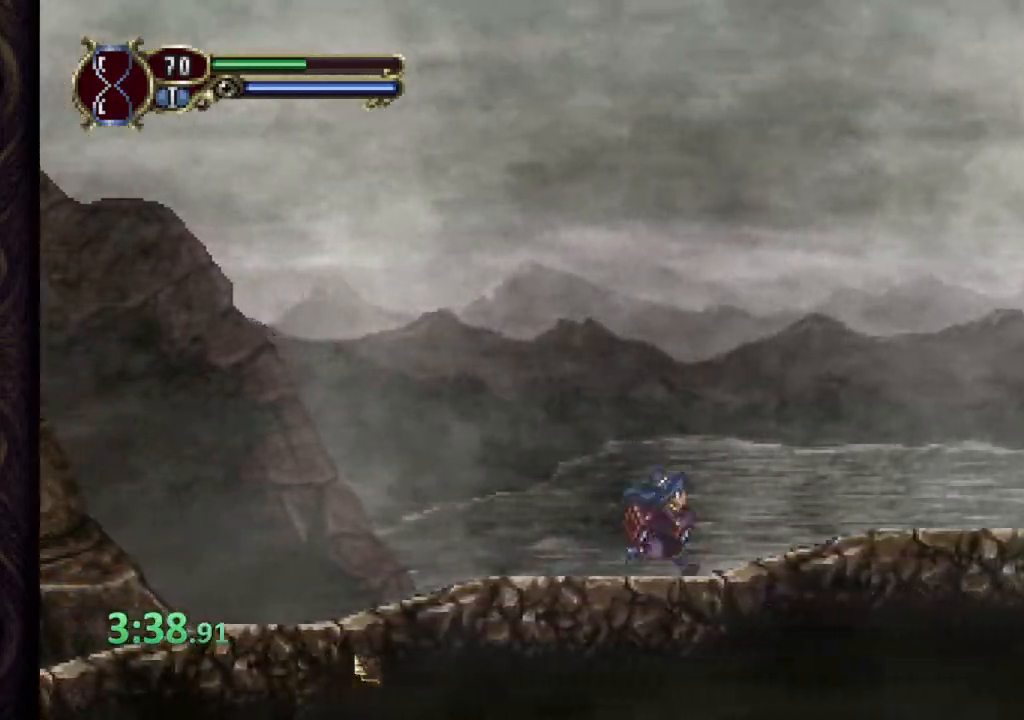
{"buttons": [], "left_stick": "right", "right_stick": "down", "events": [[17, "right_stick", "down"]]}